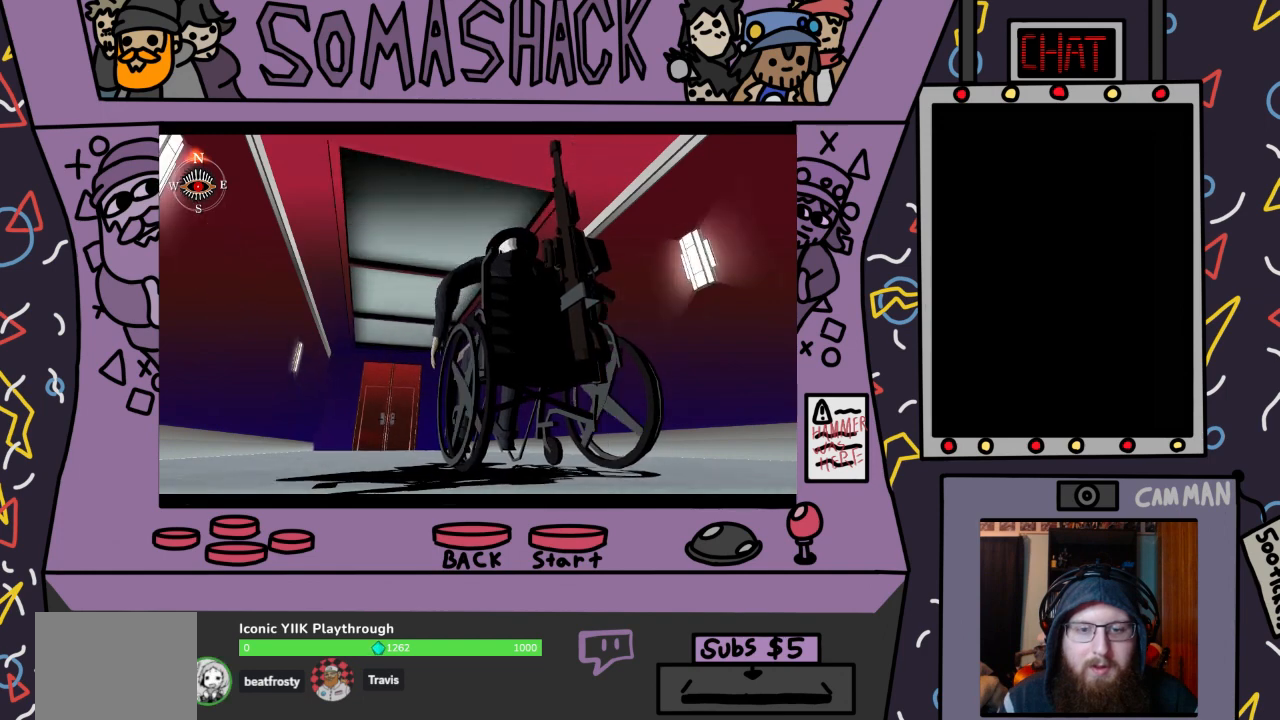
Gameplay with a controller (PlayStation layout); each line is a JSON object with the inputs held at the frame after it. "events" lists button and stick changes between this image and that frame as [ms after this image, input, new state], when the widget could be followed in between.
{"buttons": ["CROSS"], "left_stick": "center", "right_stick": "center", "events": []}
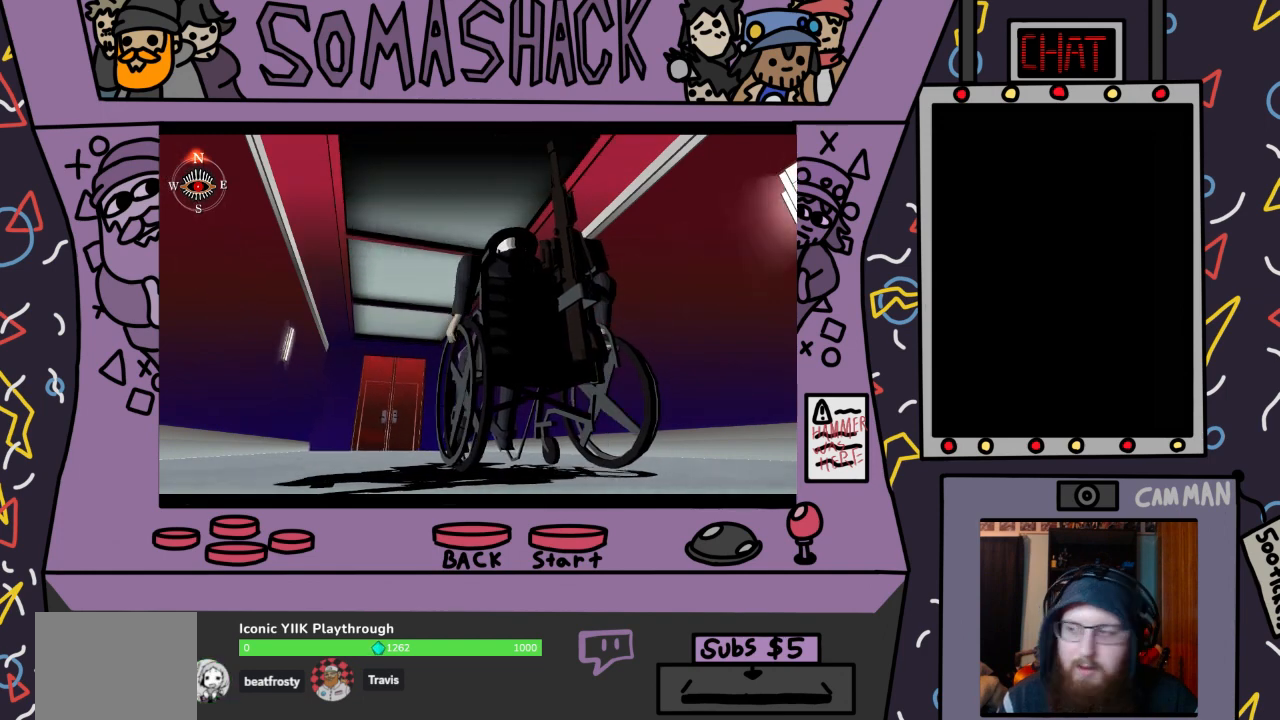
{"buttons": ["CROSS"], "left_stick": "center", "right_stick": "center", "events": []}
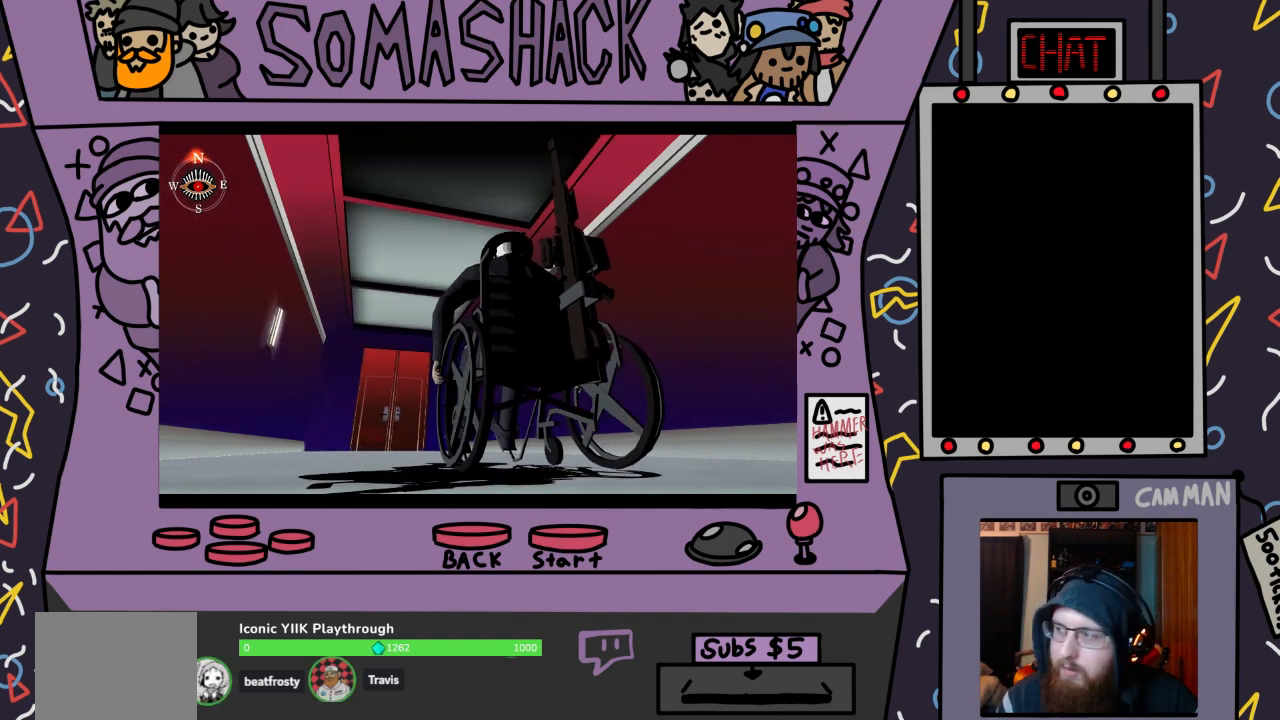
{"buttons": ["CROSS"], "left_stick": "center", "right_stick": "center", "events": []}
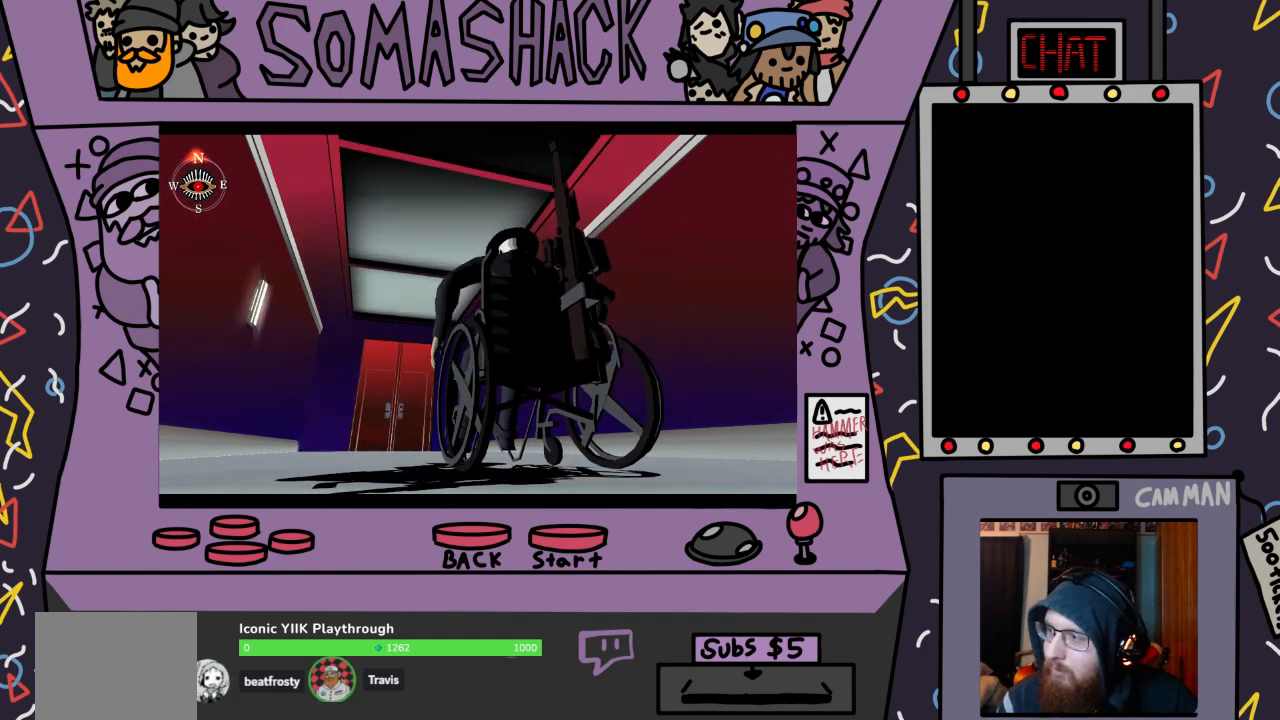
{"buttons": ["CROSS"], "left_stick": "center", "right_stick": "center", "events": []}
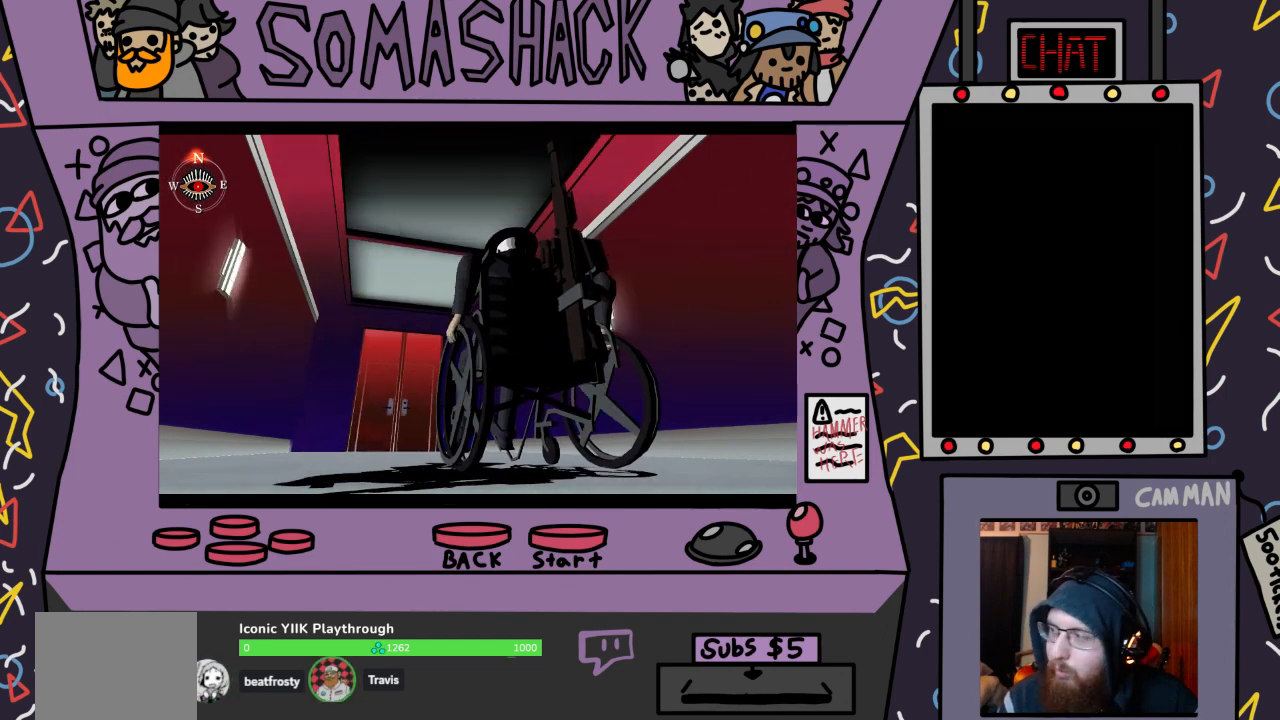
{"buttons": ["CROSS"], "left_stick": "center", "right_stick": "center", "events": []}
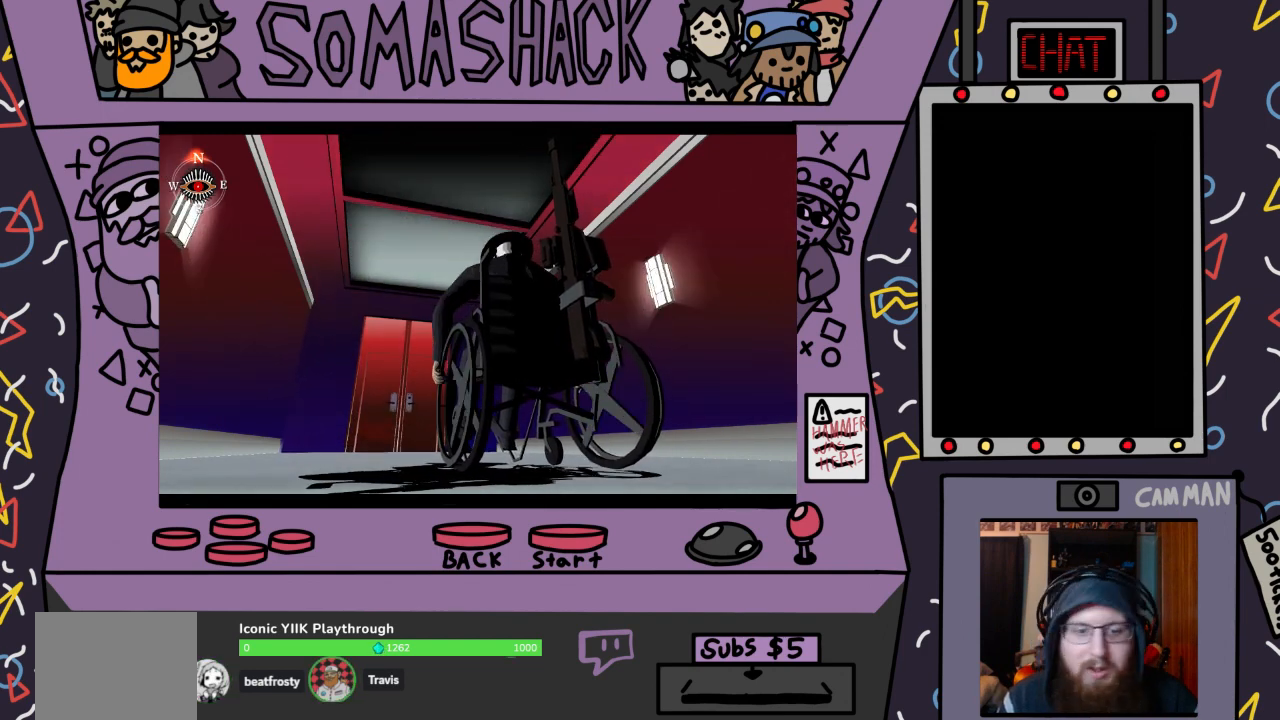
{"buttons": ["CROSS"], "left_stick": "center", "right_stick": "center", "events": []}
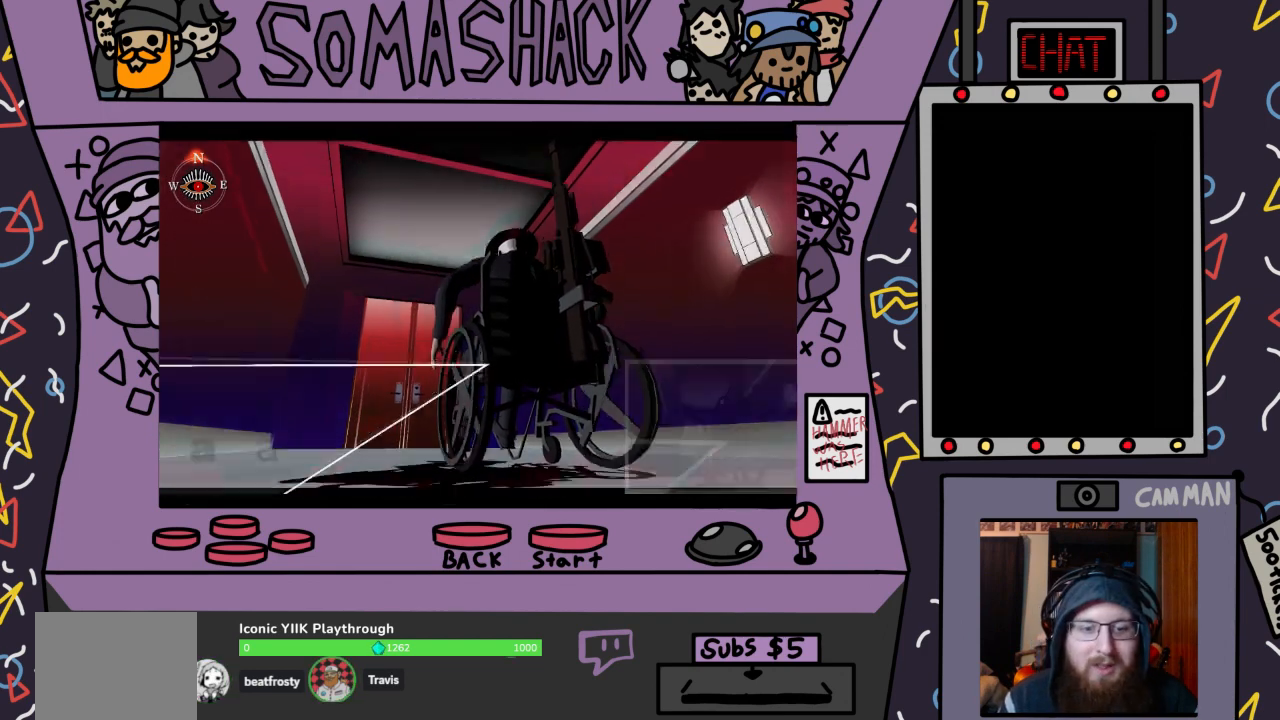
{"buttons": ["CROSS"], "left_stick": "center", "right_stick": "center", "events": []}
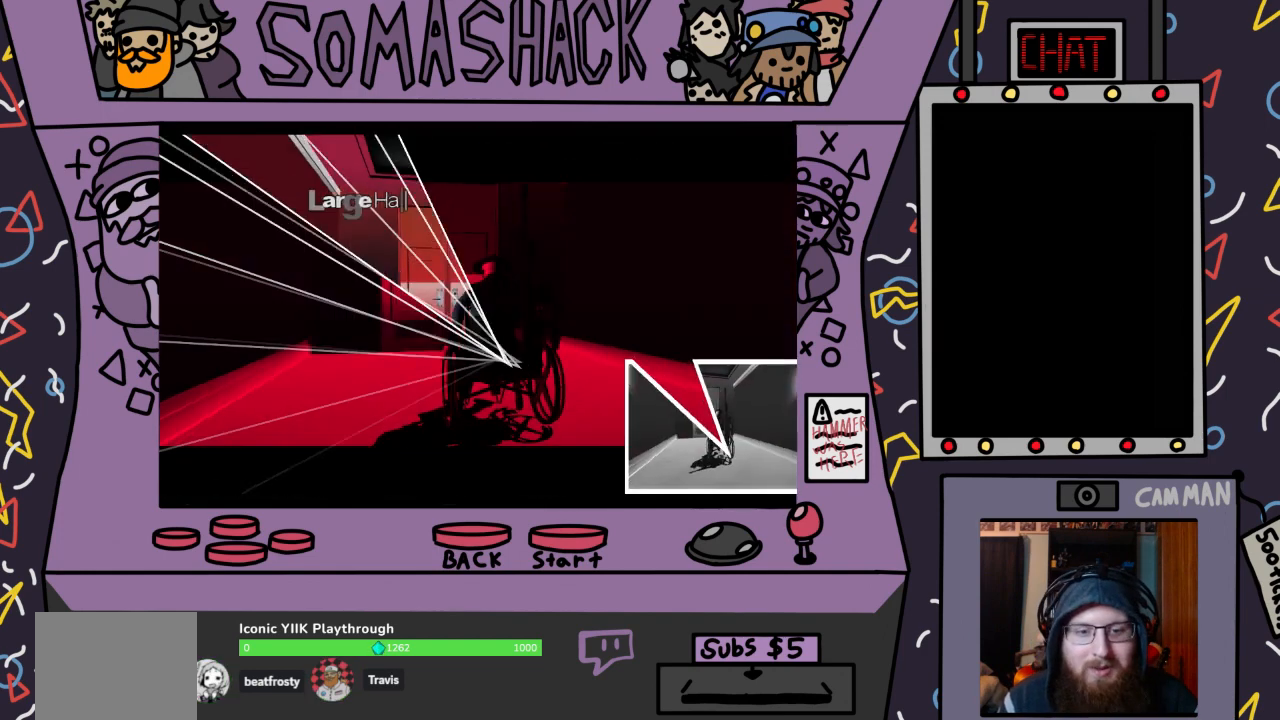
{"buttons": ["CROSS"], "left_stick": "center", "right_stick": "center", "events": [[133, "left_stick", "up-left"], [433, "left_stick", "center"]]}
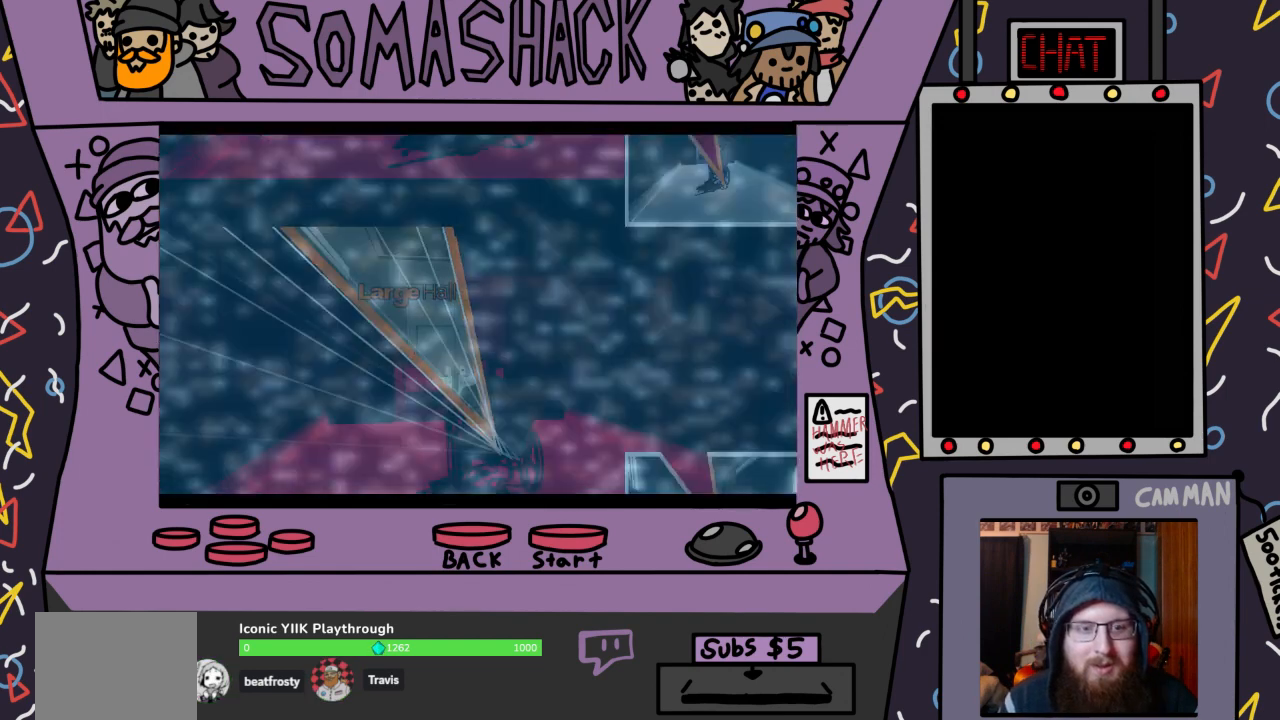
{"buttons": ["CROSS"], "left_stick": "center", "right_stick": "center", "events": []}
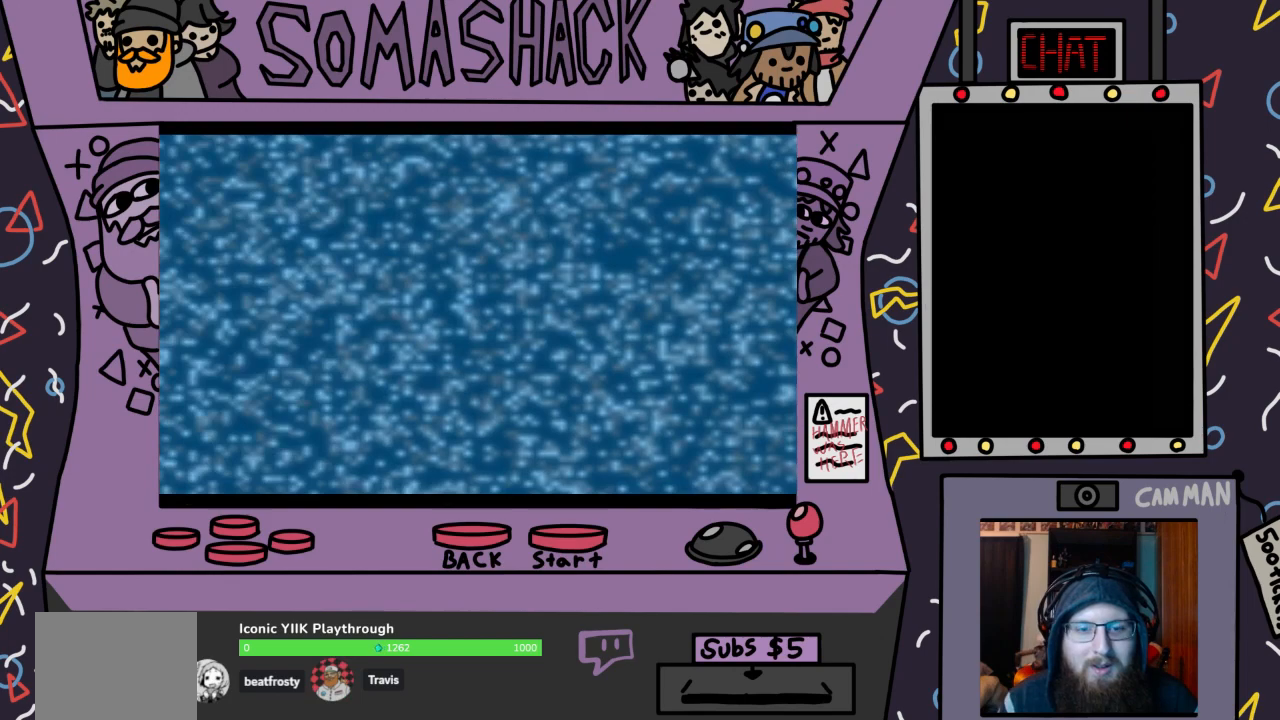
{"buttons": ["CROSS"], "left_stick": "center", "right_stick": "center", "events": []}
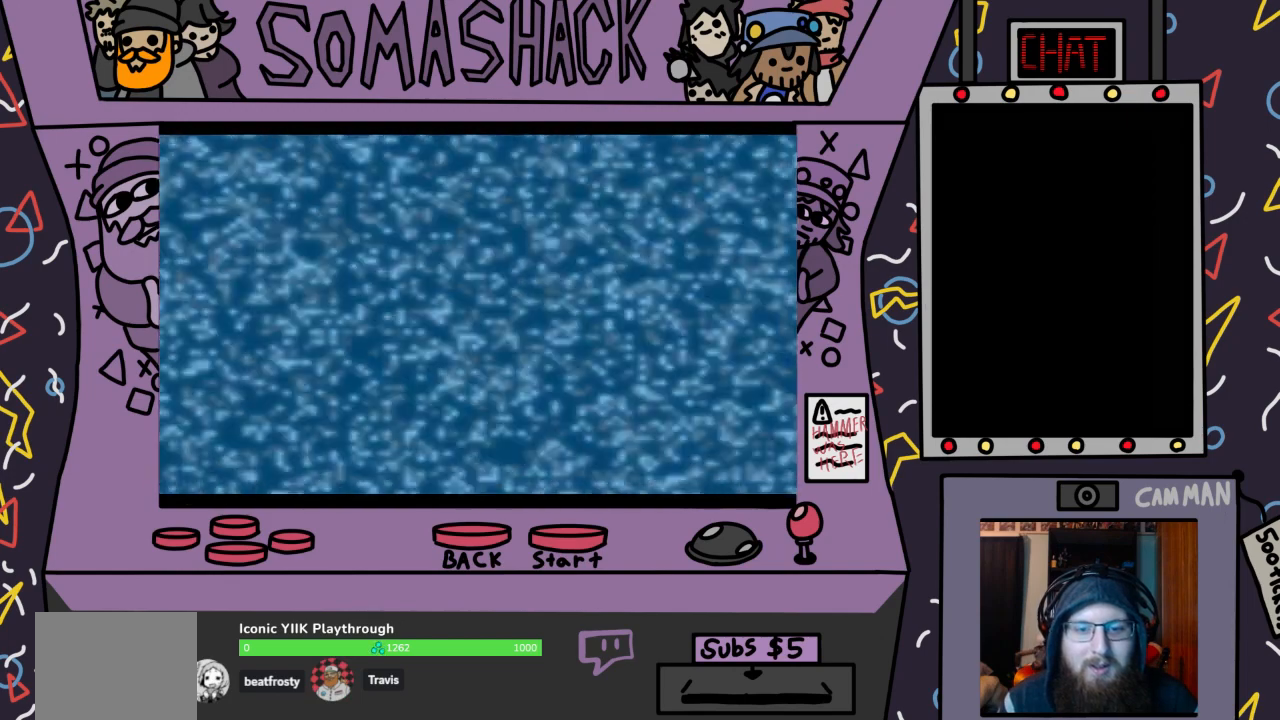
{"buttons": ["CROSS"], "left_stick": "center", "right_stick": "center", "events": []}
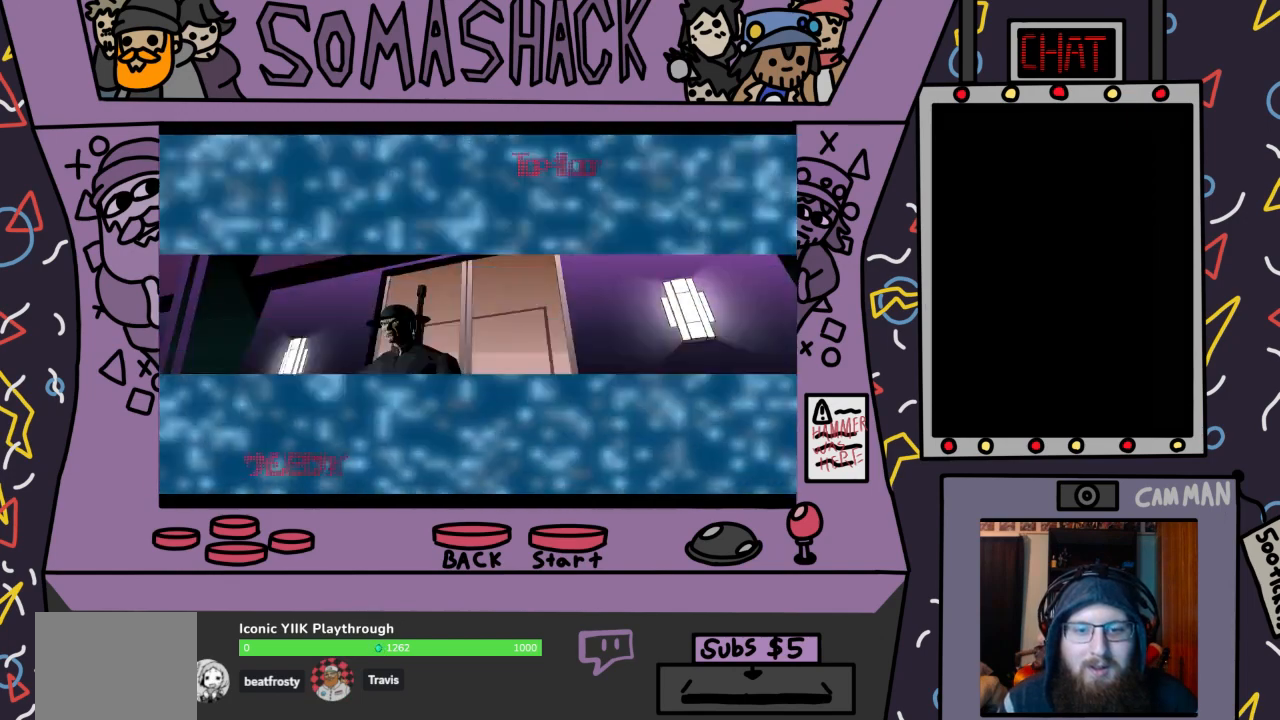
{"buttons": [], "left_stick": "center", "right_stick": "center", "events": [[67, "CROSS", "up"]]}
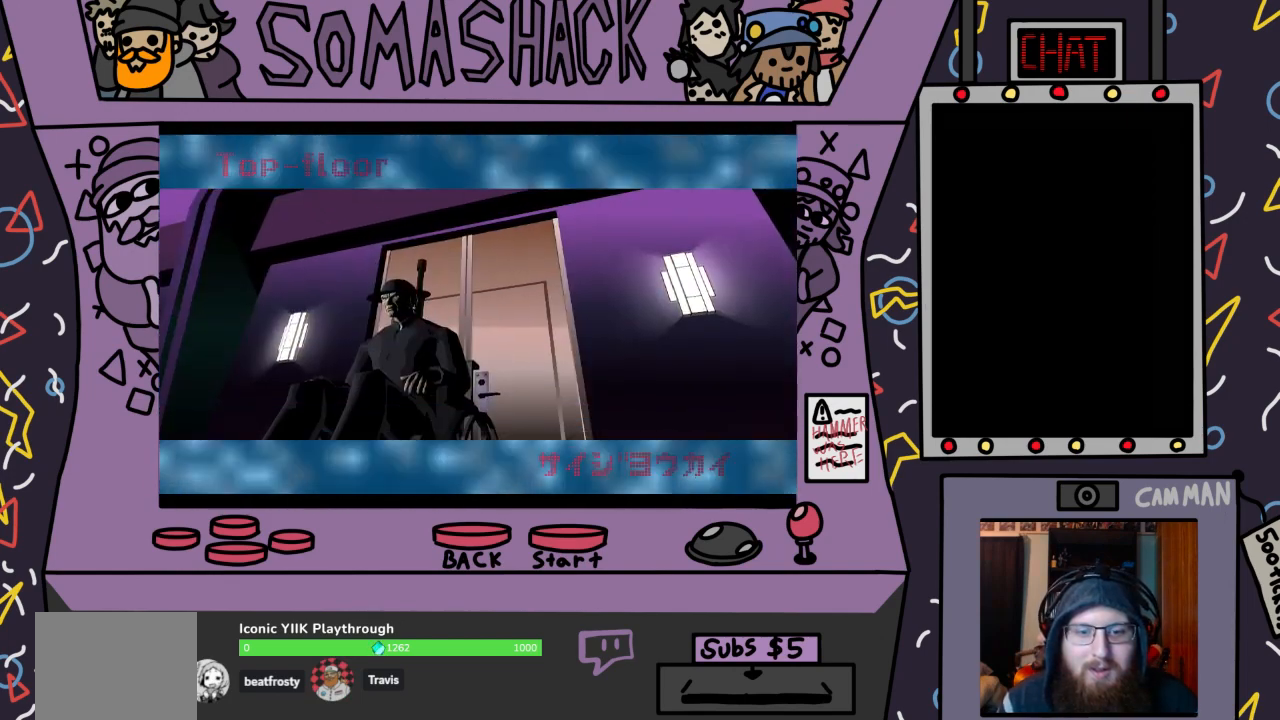
{"buttons": ["CROSS"], "left_stick": "center", "right_stick": "center", "events": [[500, "CROSS", "down"]]}
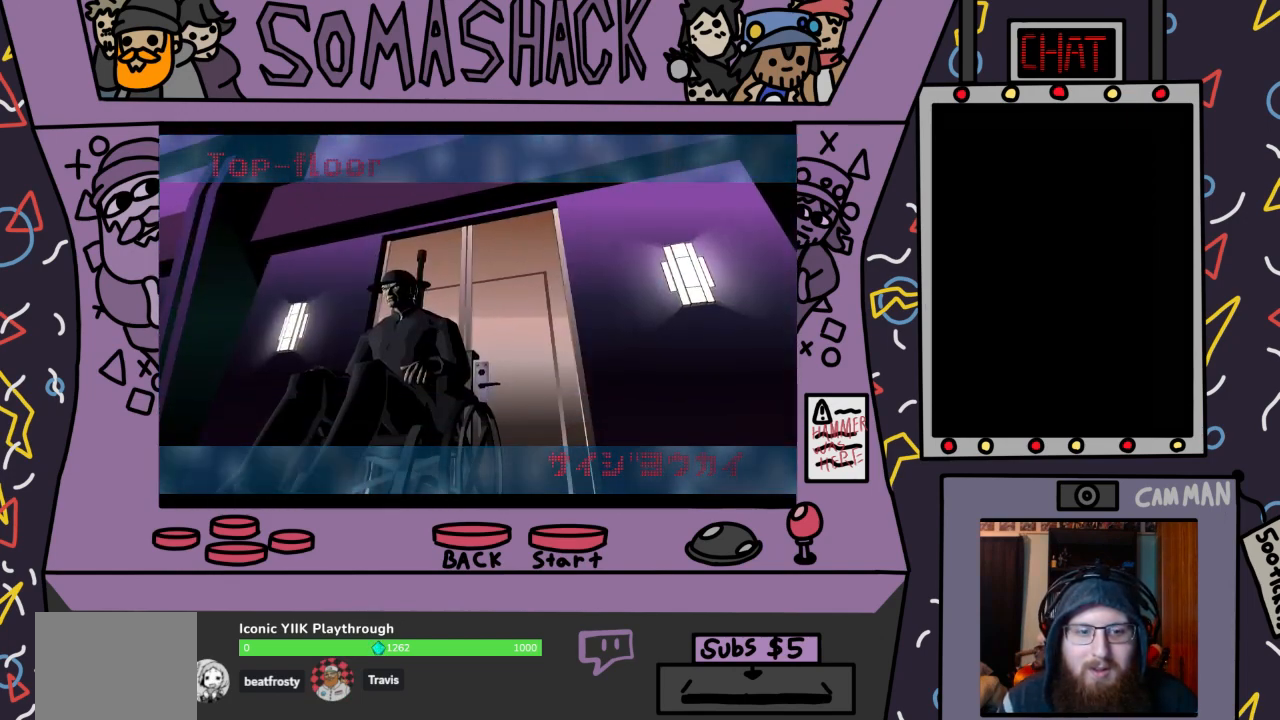
{"buttons": [], "left_stick": "center", "right_stick": "center", "events": [[267, "CROSS", "up"]]}
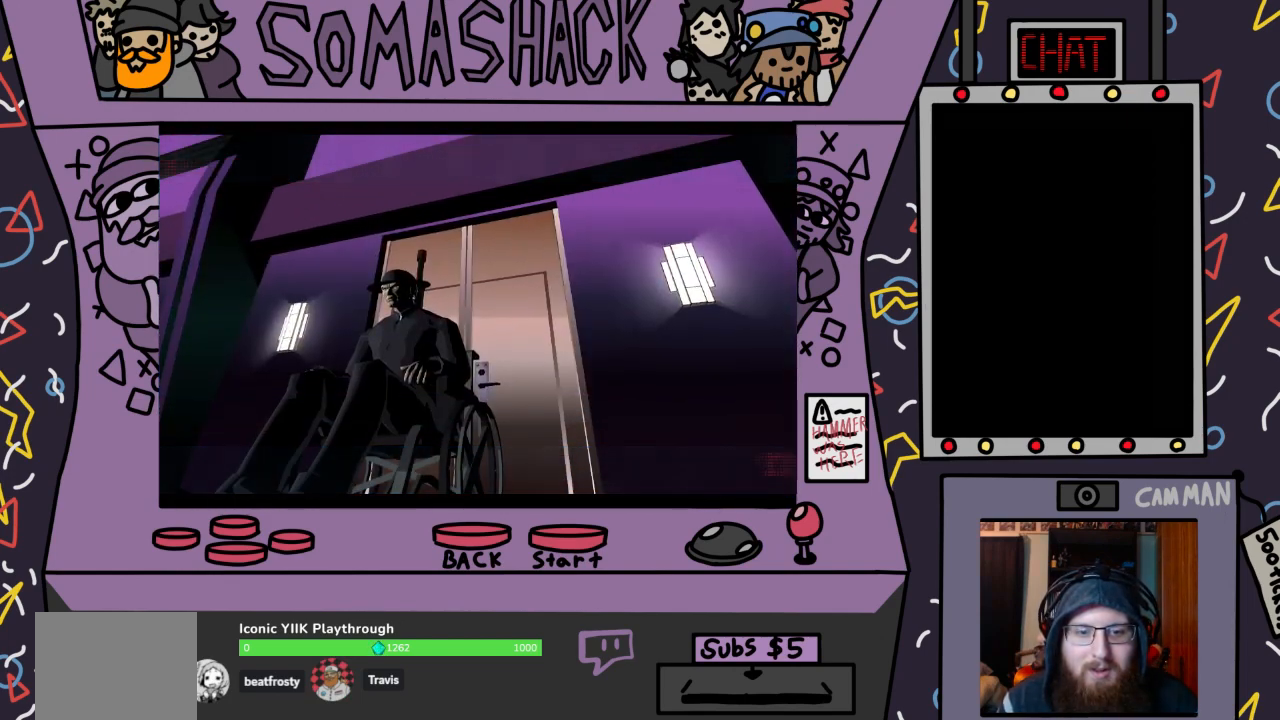
{"buttons": [], "left_stick": "center", "right_stick": "center", "events": [[267, "CROSS", "down"], [467, "CROSS", "up"]]}
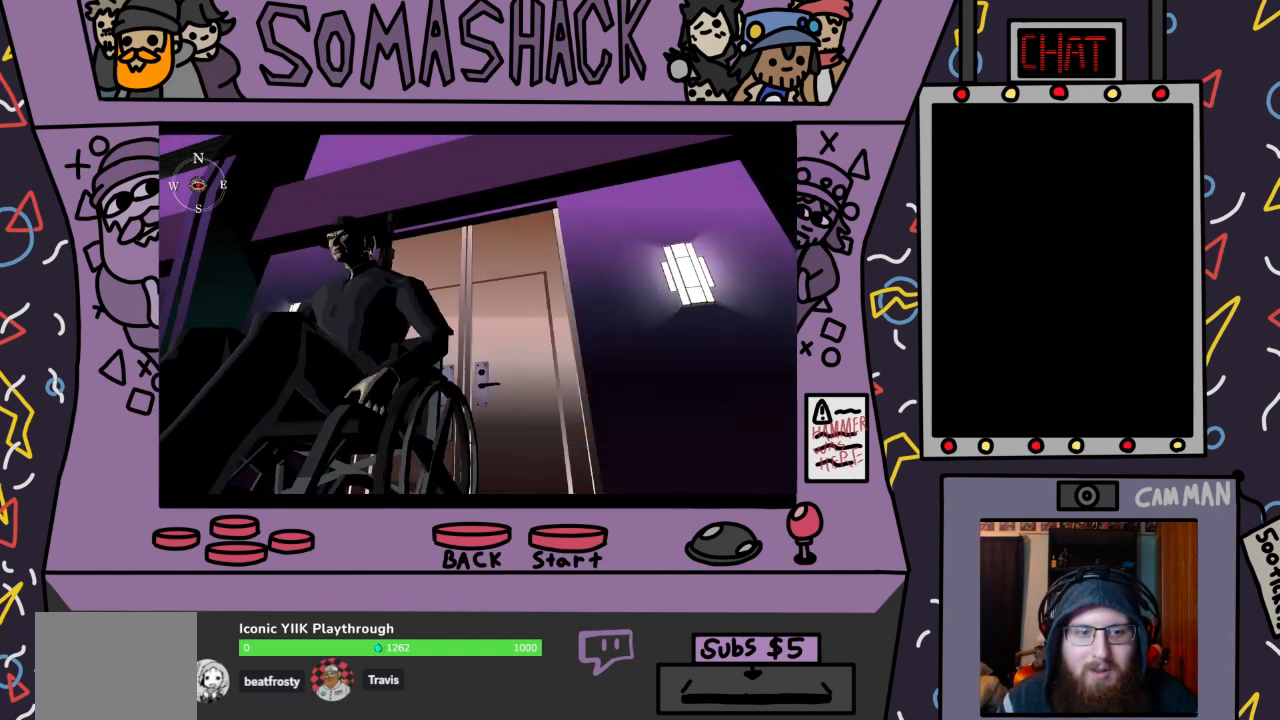
{"buttons": ["CROSS"], "left_stick": "center", "right_stick": "center", "events": [[367, "CROSS", "down"]]}
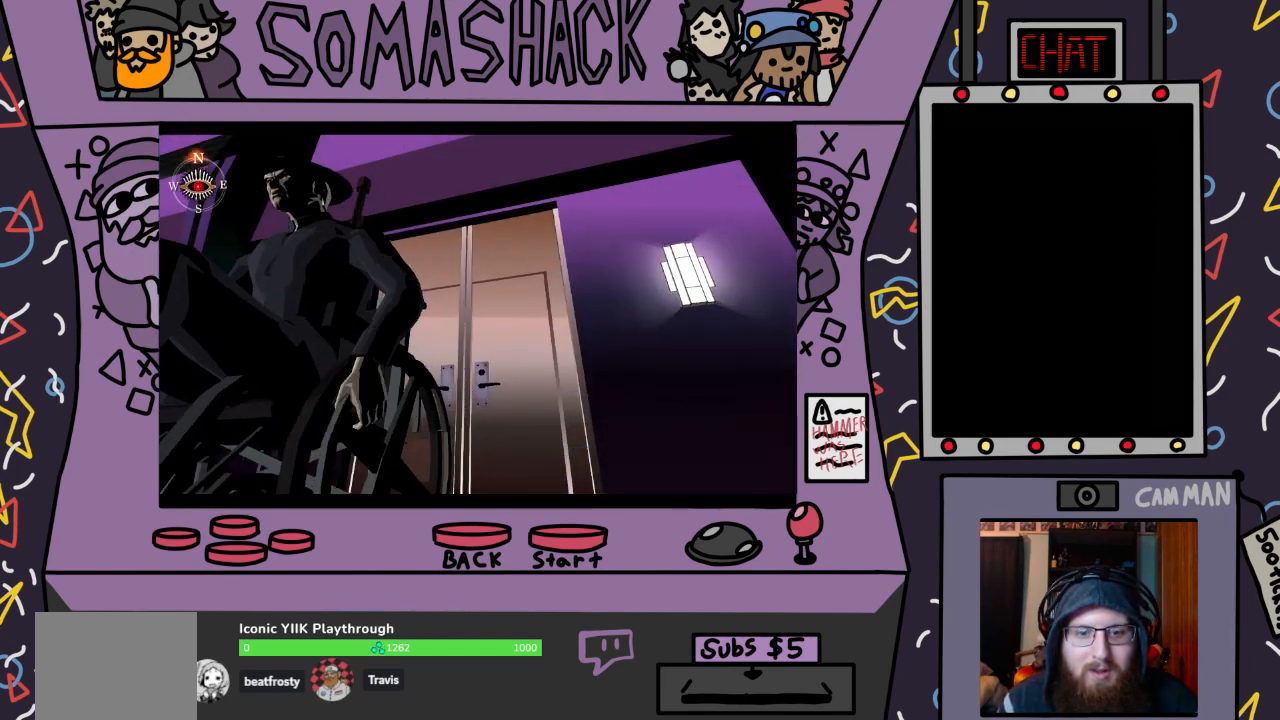
{"buttons": ["CROSS"], "left_stick": "center", "right_stick": "center", "events": []}
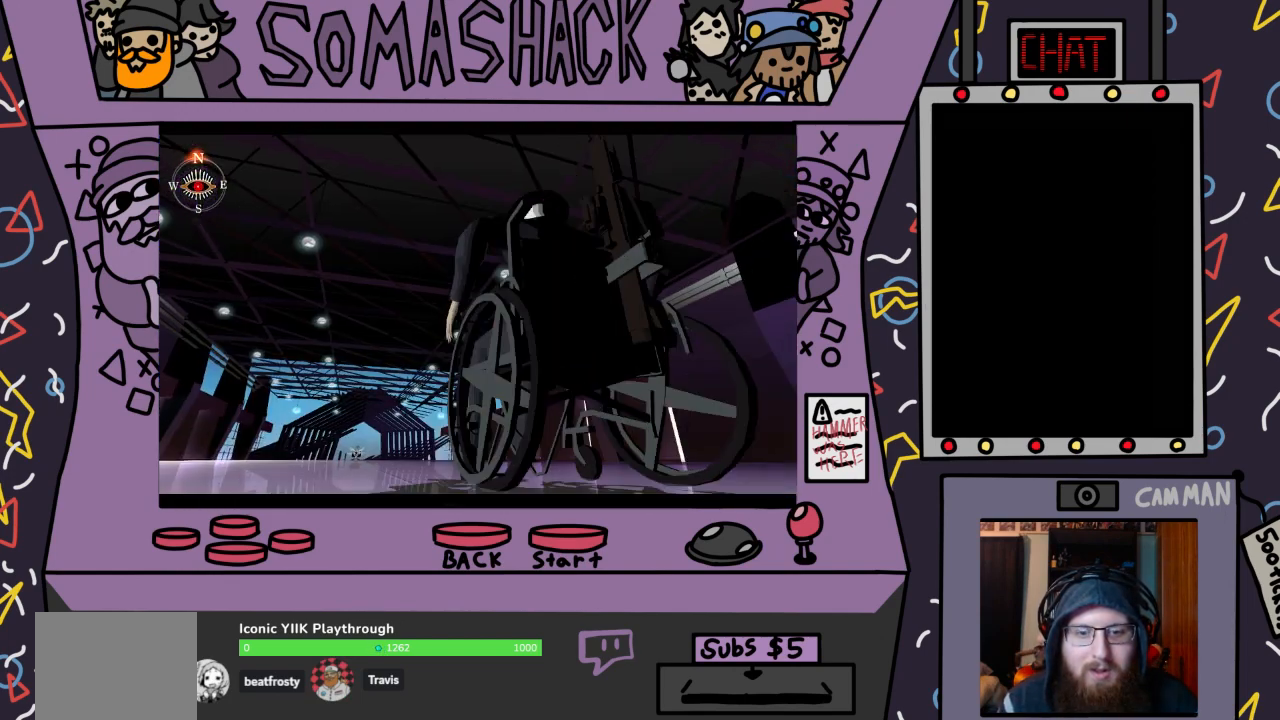
{"buttons": ["CROSS"], "left_stick": "center", "right_stick": "center", "events": []}
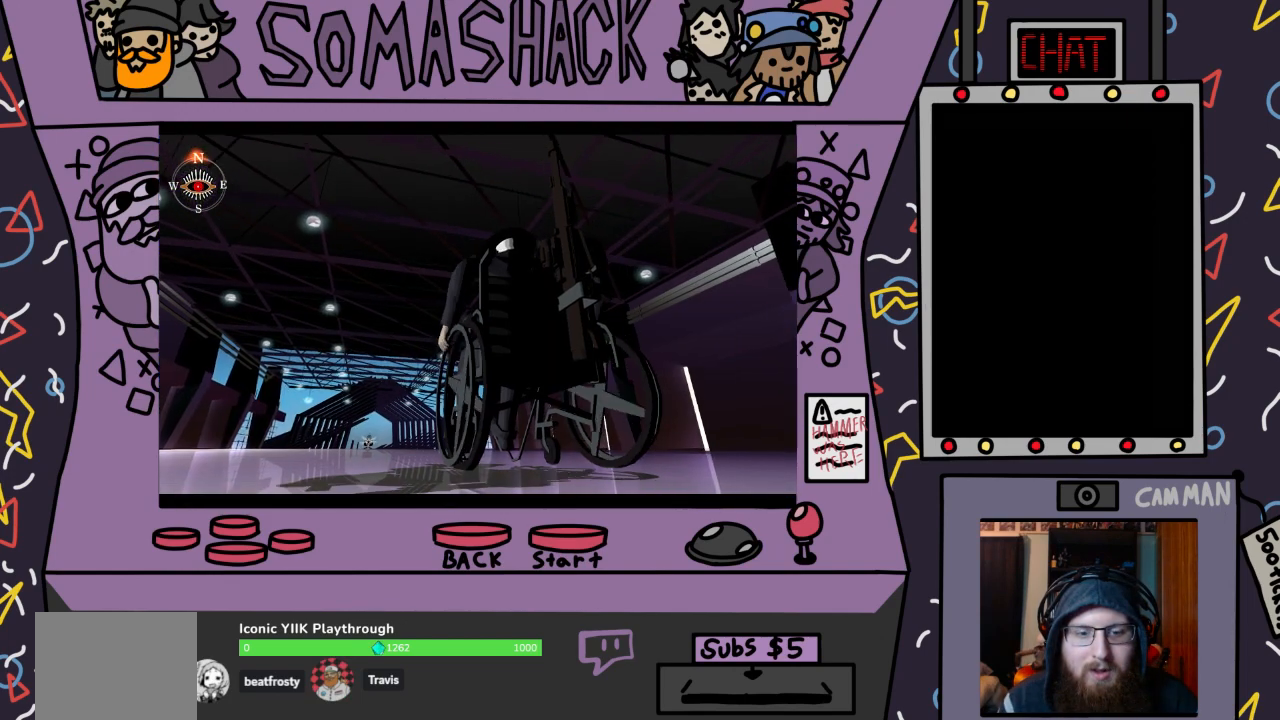
{"buttons": ["R2"], "left_stick": "center", "right_stick": "center", "events": [[300, "CROSS", "up"], [333, "R2", "down"]]}
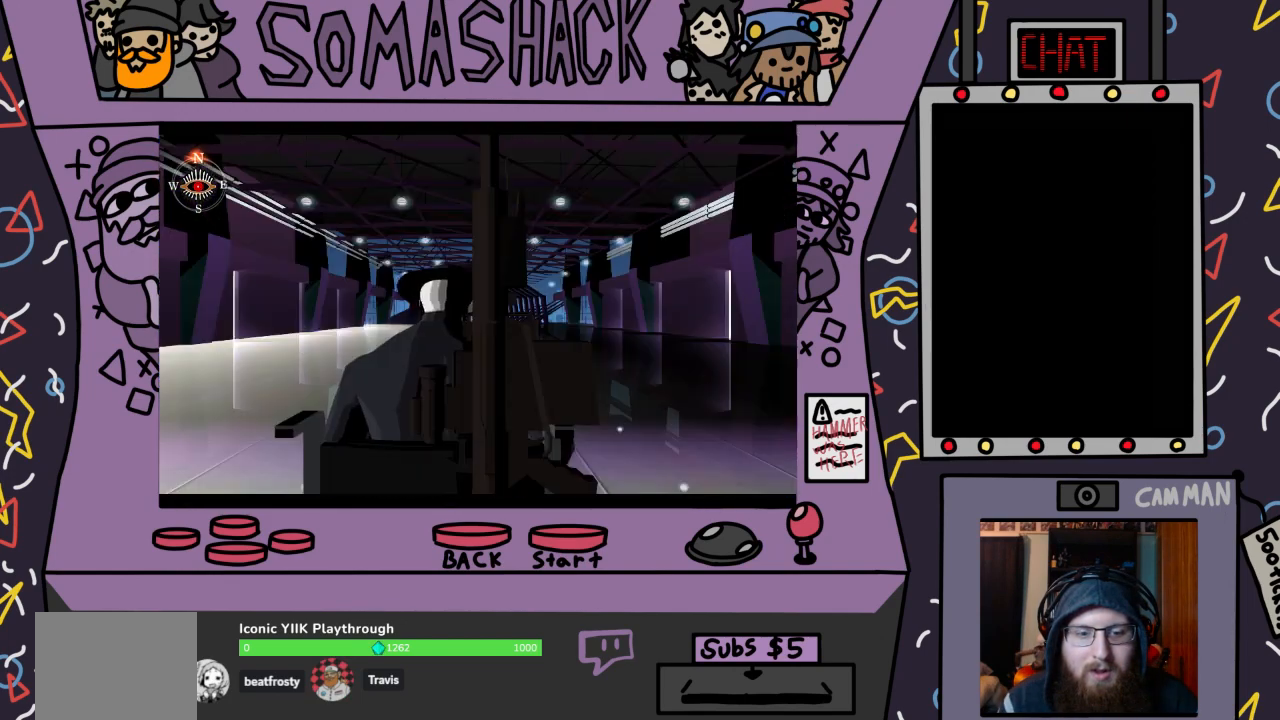
{"buttons": ["R2"], "left_stick": "center", "right_stick": "center", "events": []}
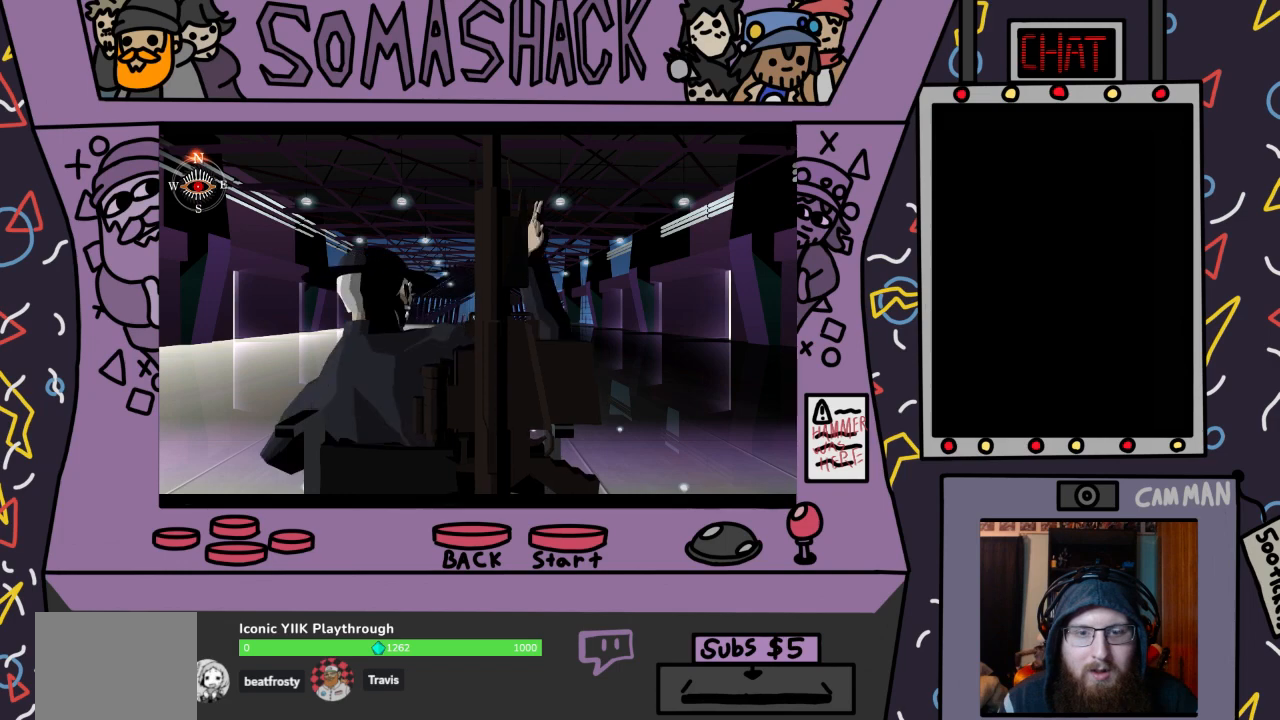
{"buttons": ["R2"], "left_stick": "center", "right_stick": "center", "events": []}
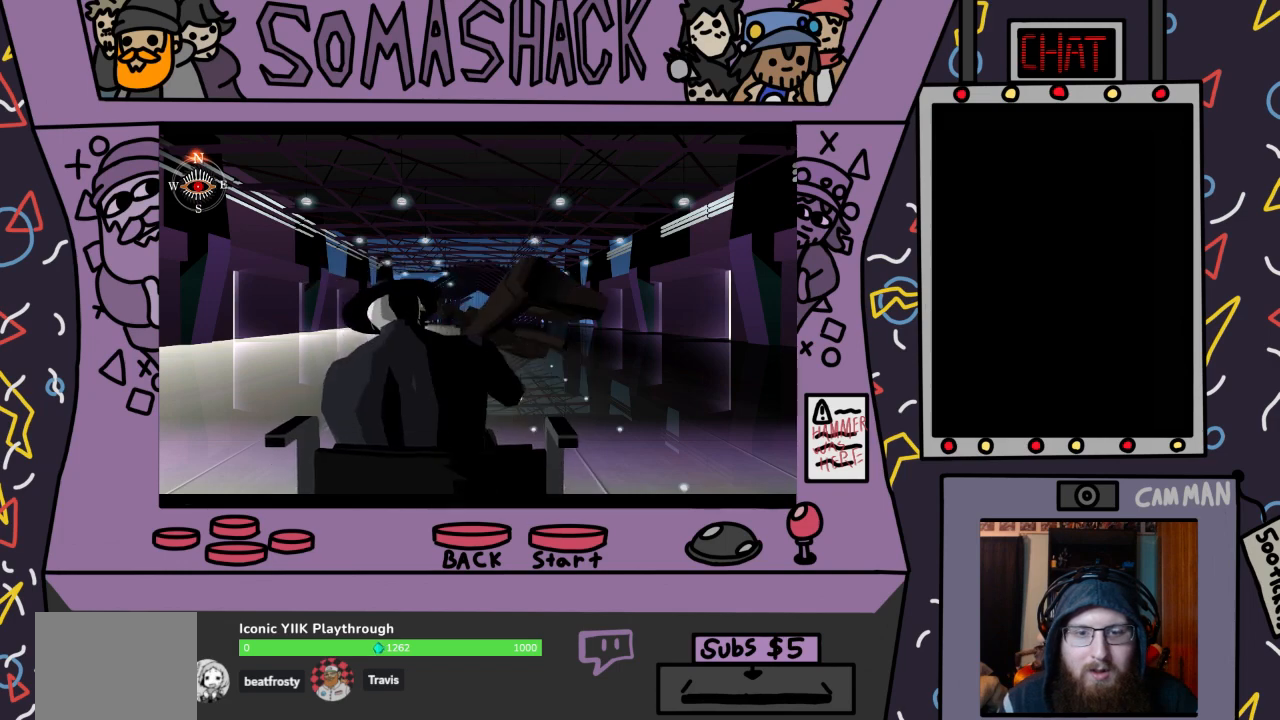
{"buttons": ["R2"], "left_stick": "center", "right_stick": "center", "events": []}
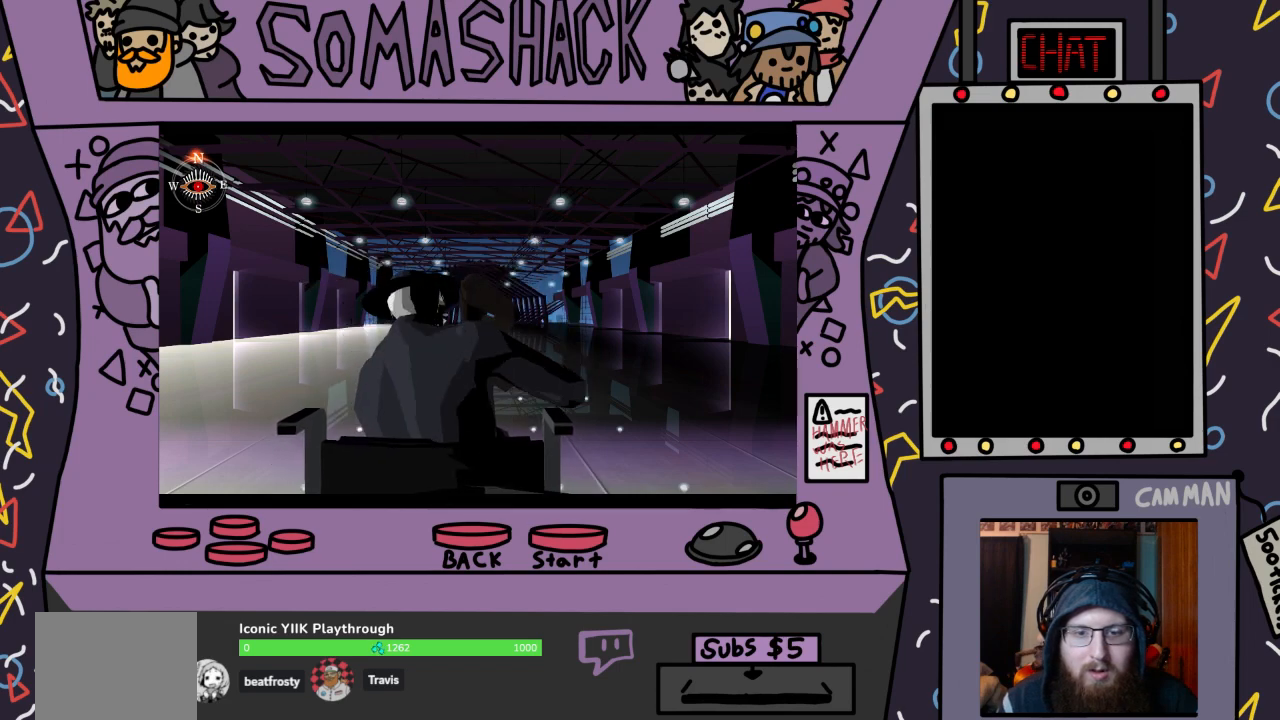
{"buttons": ["R2"], "left_stick": "center", "right_stick": "center", "events": []}
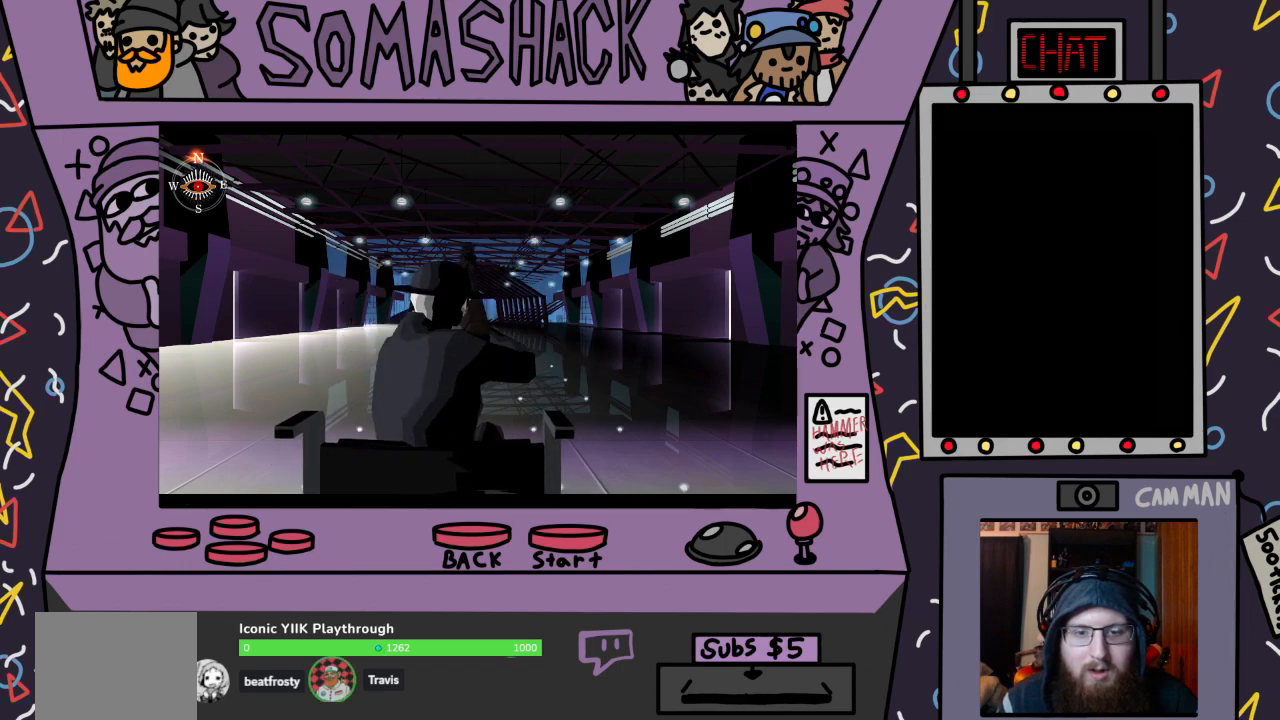
{"buttons": ["R2"], "left_stick": "center", "right_stick": "center", "events": []}
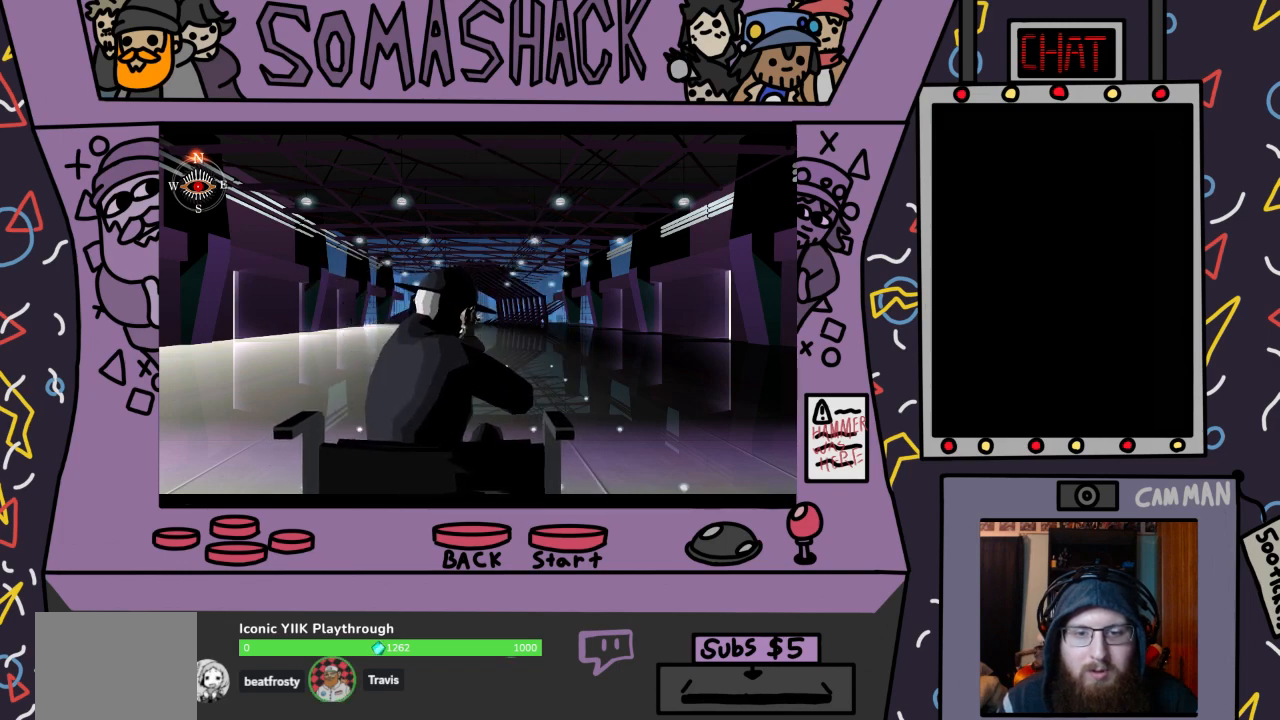
{"buttons": ["R2"], "left_stick": "center", "right_stick": "center", "events": []}
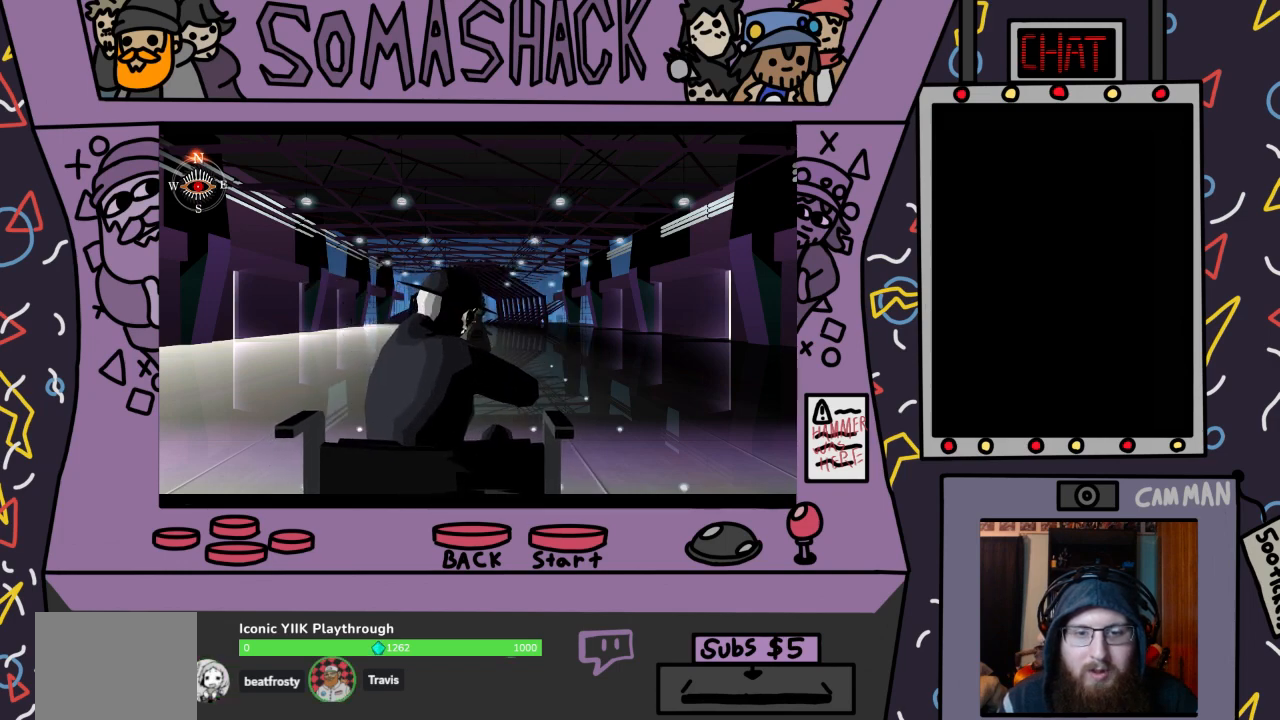
{"buttons": ["R2"], "left_stick": "center", "right_stick": "center", "events": []}
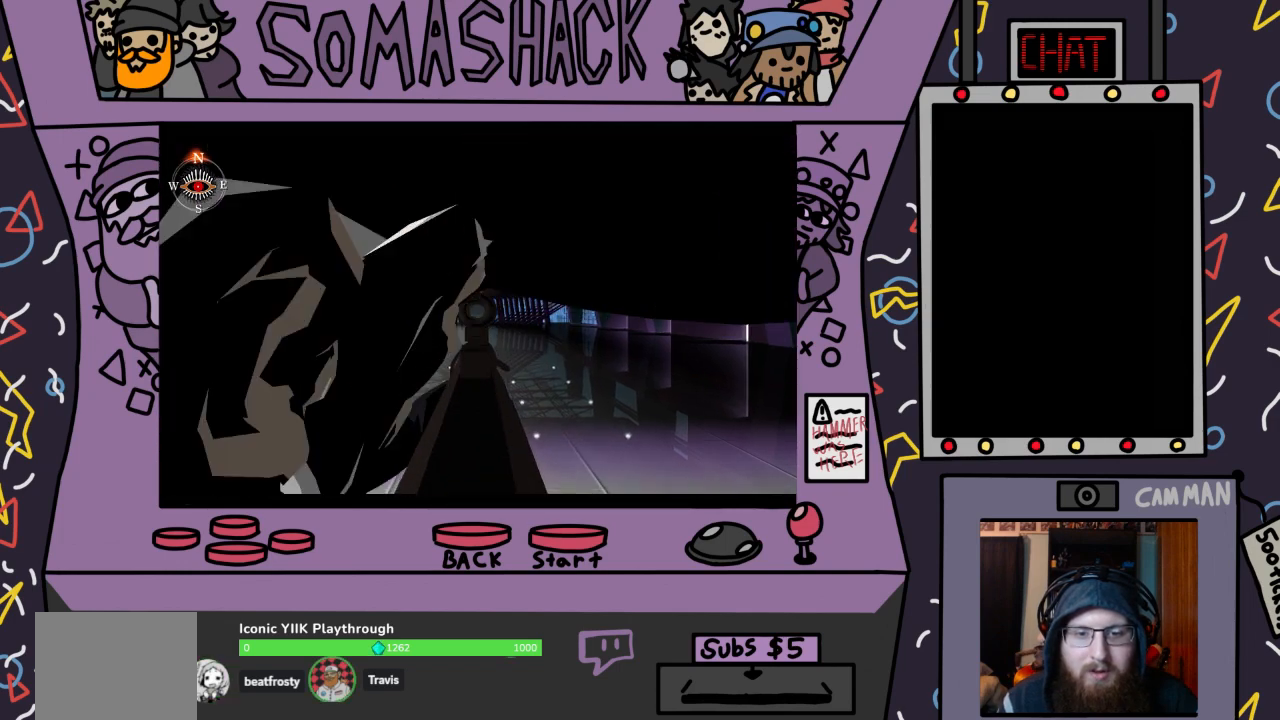
{"buttons": ["R2"], "left_stick": "center", "right_stick": "center", "events": []}
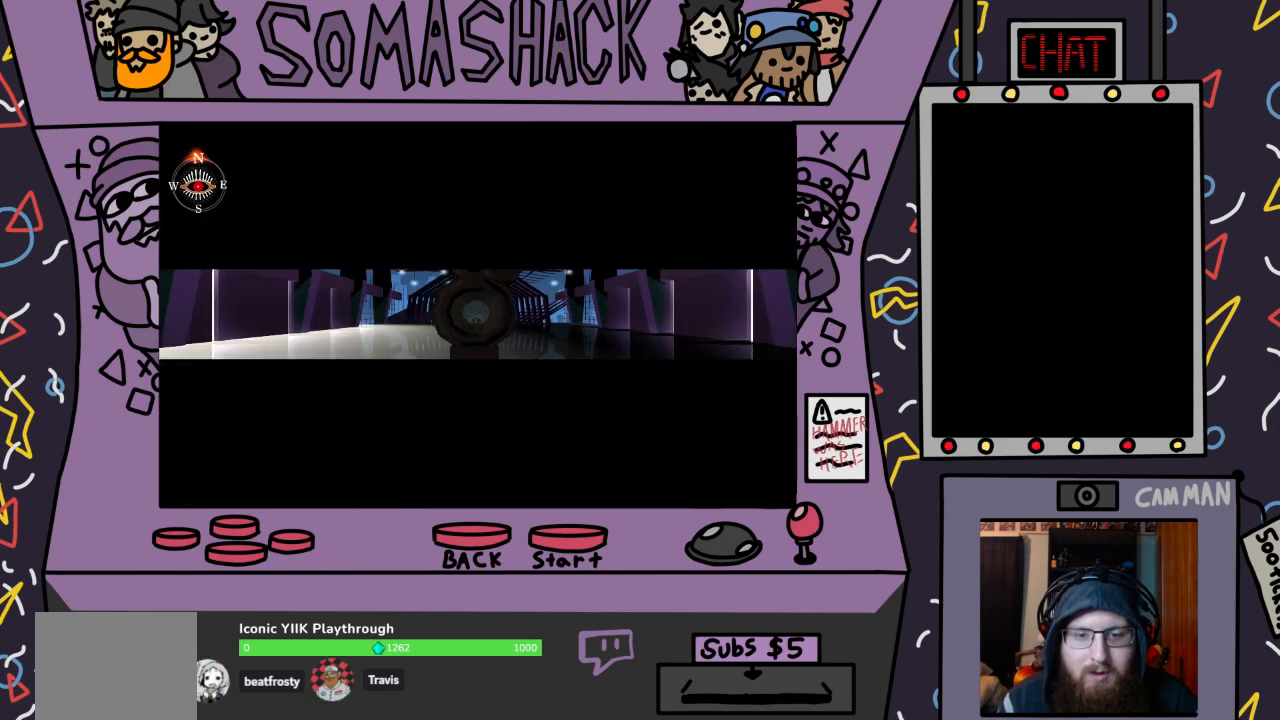
{"buttons": ["R2"], "left_stick": "center", "right_stick": "center", "events": []}